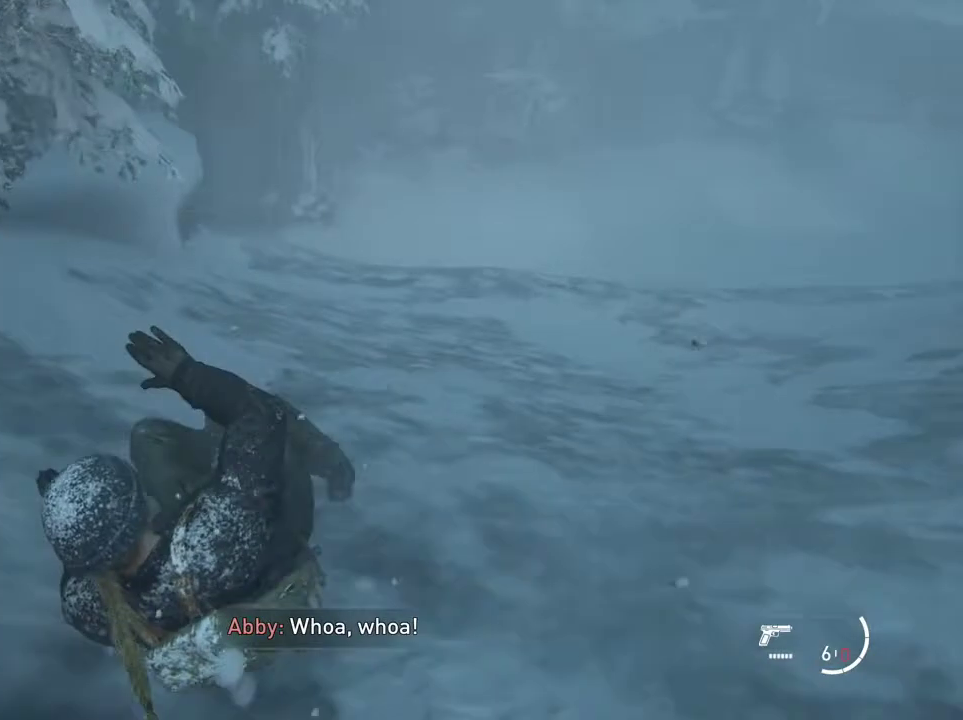
Gameplay with a controller (PlayStation layout); each line is a JSON object with the inputs held at the frame after it (dt_ms = milliseconds from this image to that frame). "events" lists button and stick changes between this image and that frame as [ms after this image, input, new state], when the widget could be followed in between. Not read: L1 L3 R3.
{"dt_ms": 500, "buttons": [], "left_stick": "center", "right_stick": "center", "events": [[67, "START", "down"], [233, "START", "up"], [367, "DPAD_UP", "down"], [433, "DPAD_UP", "up"]]}
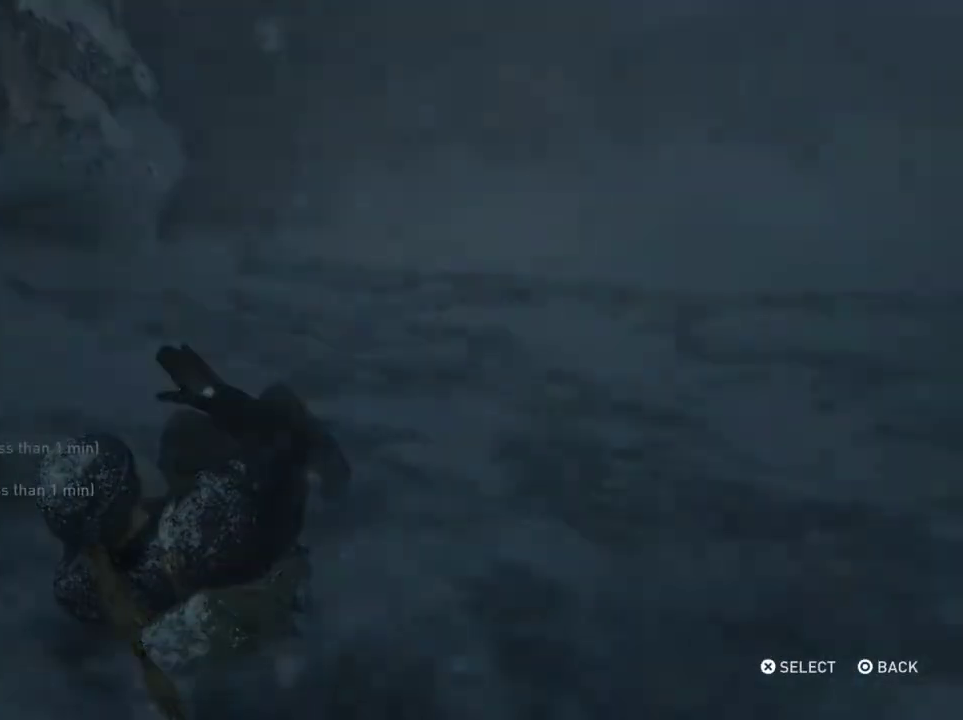
{"dt_ms": 300, "buttons": ["CROSS"], "left_stick": "center", "right_stick": "center", "events": [[33, "DPAD_UP", "down"], [133, "DPAD_UP", "up"], [267, "CROSS", "down"]]}
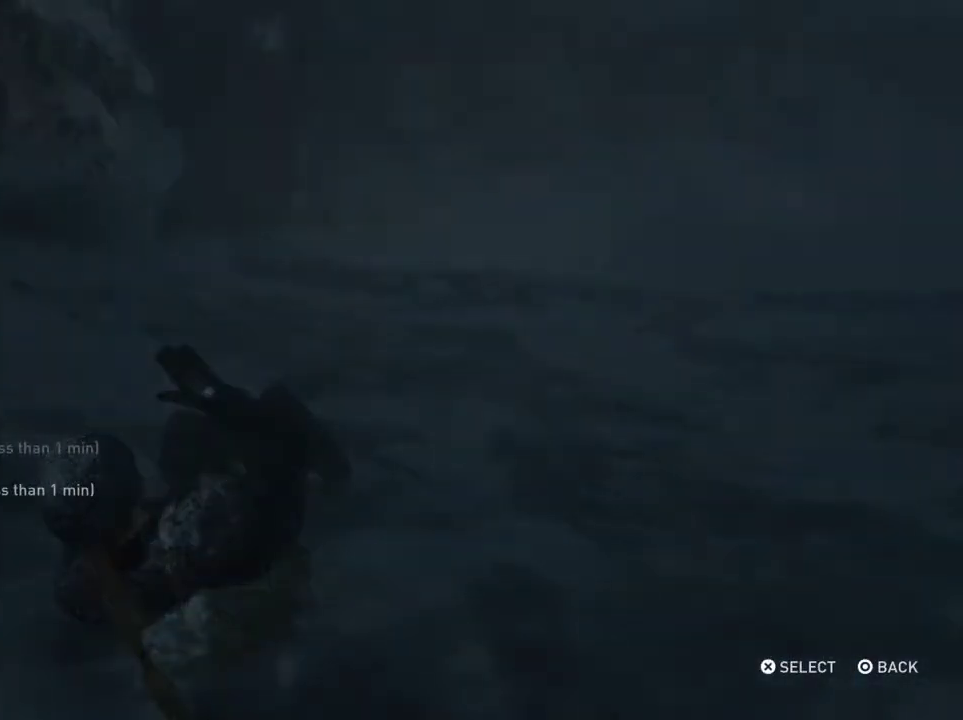
{"dt_ms": 400, "buttons": ["CROSS"], "left_stick": "center", "right_stick": "center", "events": [[133, "CROSS", "up"], [200, "DPAD_LEFT", "down"], [300, "DPAD_LEFT", "up"], [400, "CROSS", "down"]]}
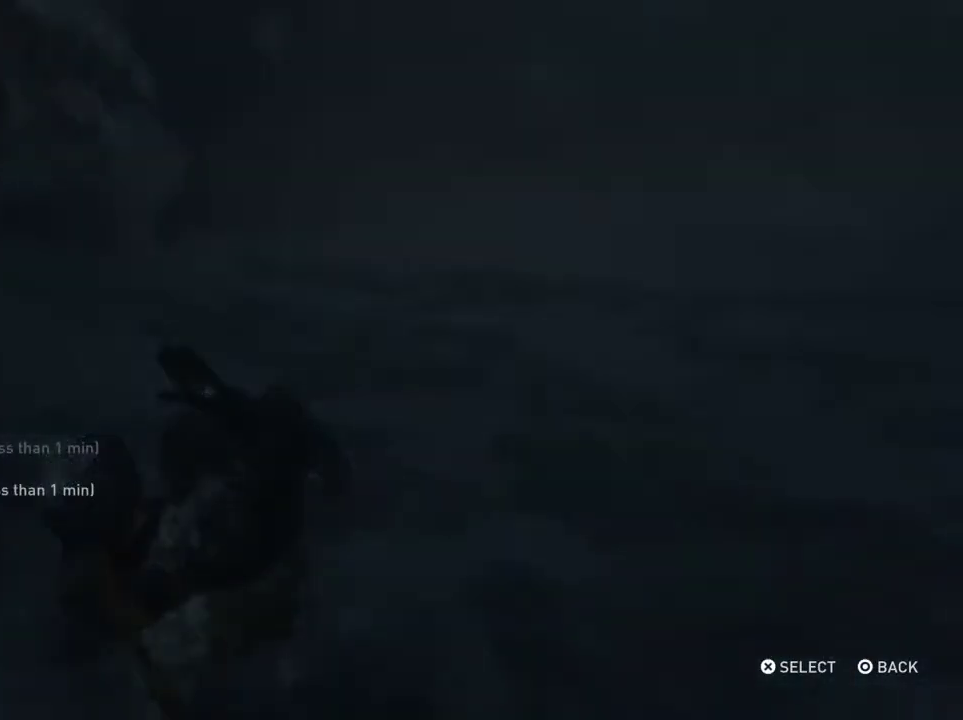
{"dt_ms": 800, "buttons": ["CROSS"], "left_stick": "center", "right_stick": "center", "events": [[100, "CROSS", "up"], [633, "DPAD_LEFT", "down"], [767, "DPAD_LEFT", "up"], [800, "CROSS", "down"]]}
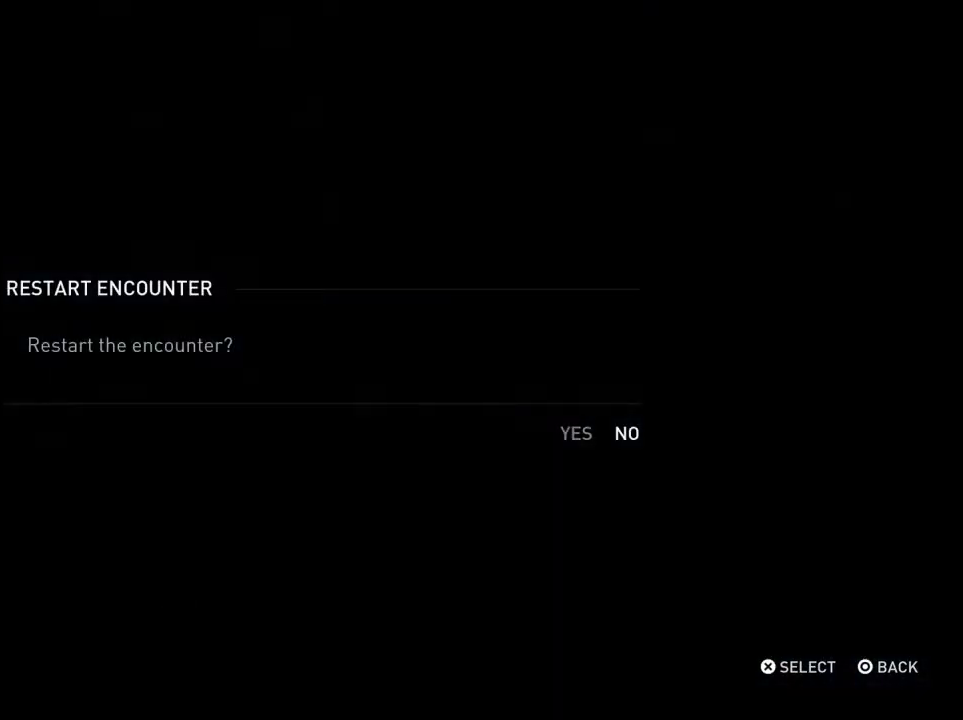
{"dt_ms": 300, "buttons": [], "left_stick": "center", "right_stick": "center", "events": [[100, "CROSS", "up"]]}
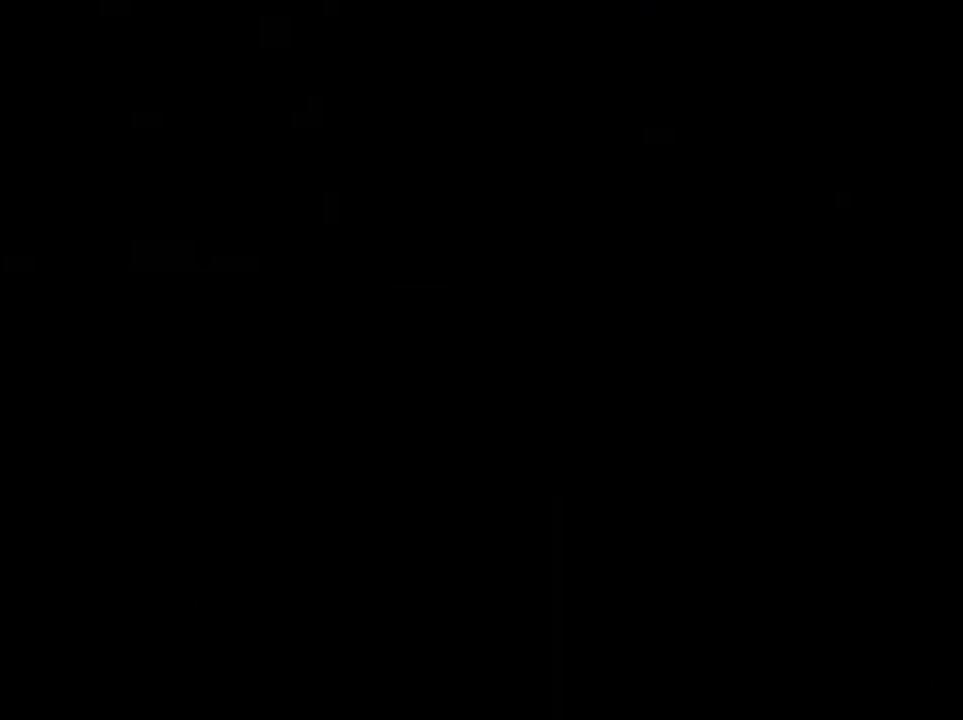
{"dt_ms": 500, "buttons": [], "left_stick": "center", "right_stick": "center", "events": []}